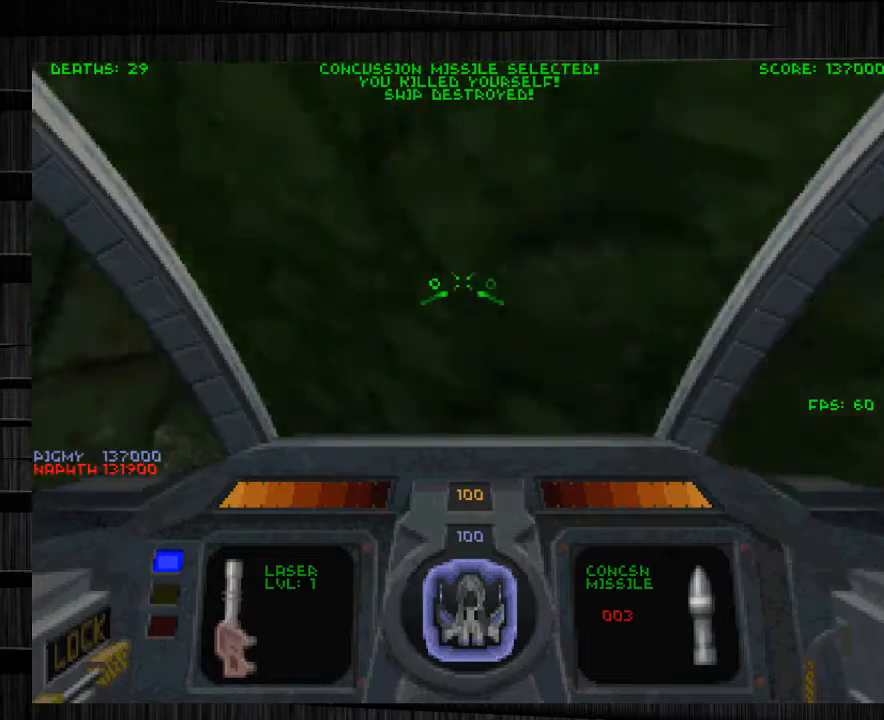
Gameplay with keyboard and mouse; each line is a JSON object with the keys and mouse buttons held at the frame after it. "events" lists presses ("down") and releases ("up") of "1", "2", "3", "4", "5", "a", "alt", "c", "ctrl", "d", "e", "f", "q", "r", "s", "shift", "space", "tab", "v", "w", "x", "z", "mouse_left", "mouse_middle", "mouse_right", "mouse_wheel_up" and "mouse_wheel_down" between this image and that frame as [ms after this image, input, new state], when the widget could be followed in between. "mouse_left", "mouse_middle", "mouse_right", "mouse_wheel_up", "mouse_wheel_down" = the "left", "middle", "right", "wheel_up", "wheel_down" buttons of the "mouse" list. No other keys are recorded. Not read: mouse_move.
{"keys": ["a", "e", "w"], "mouse": [], "events": []}
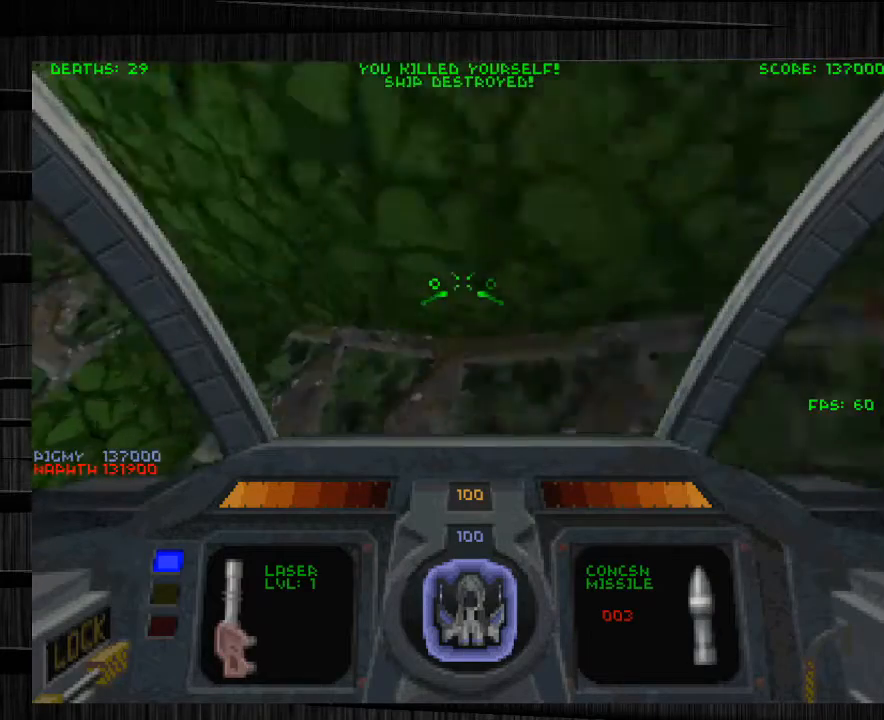
{"keys": ["a", "w"], "mouse": [], "events": [[233, "e", "up"], [300, "a", "up"], [467, "a", "down"]]}
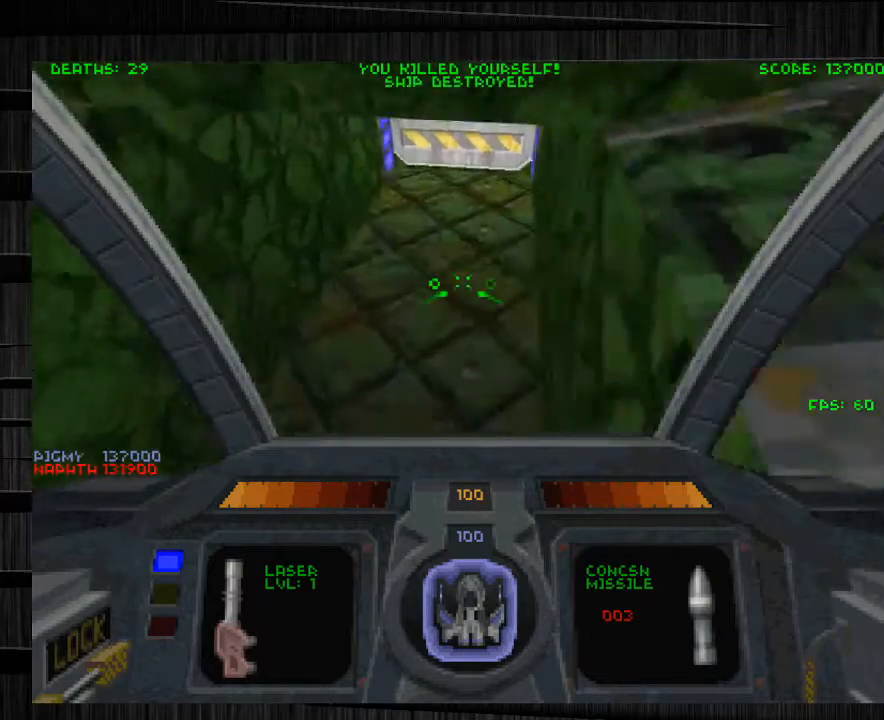
{"keys": ["q", "w"], "mouse": [], "events": [[67, "e", "down"], [100, "a", "up"], [334, "e", "up"], [434, "q", "down"]]}
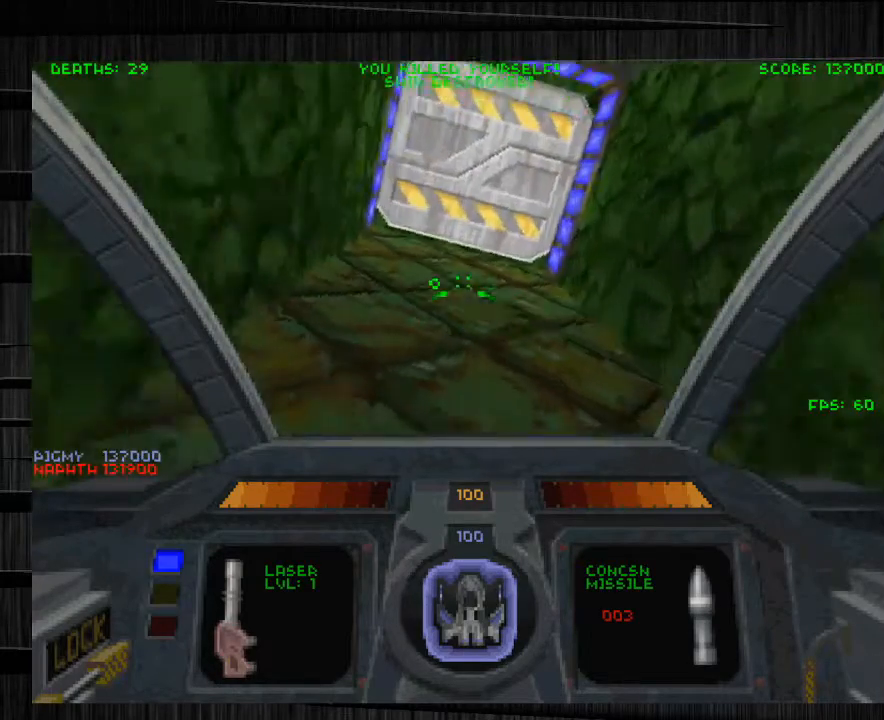
{"keys": [], "mouse": [], "events": [[67, "q", "up"], [267, "a", "down"], [333, "mouse_left", "down"], [333, "w", "up"], [400, "a", "up"], [467, "mouse_left", "up"]]}
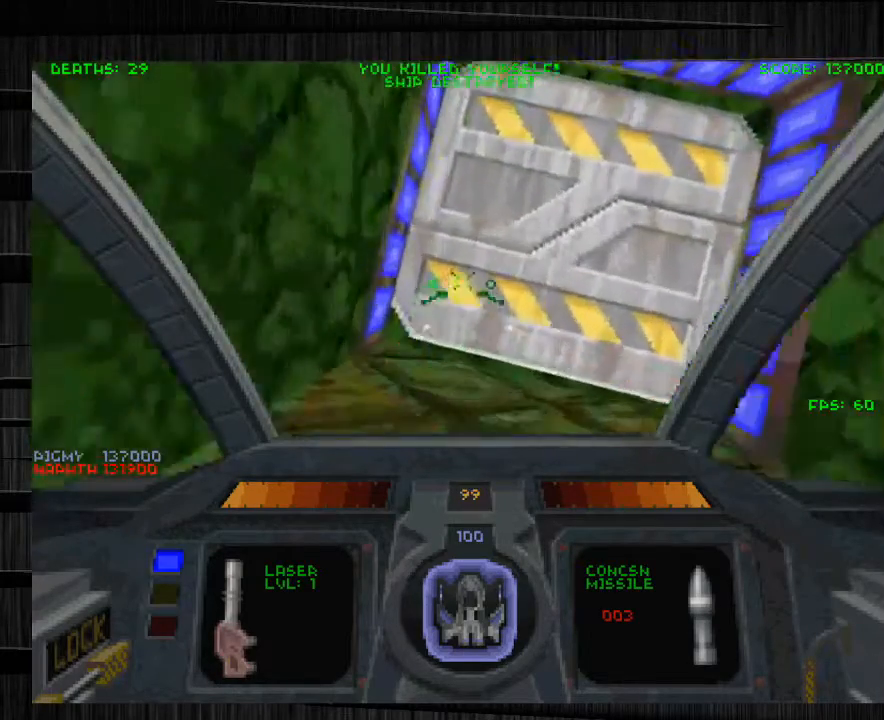
{"keys": ["w"], "mouse": [], "events": [[100, "d", "down"], [334, "d", "up"], [334, "w", "down"]]}
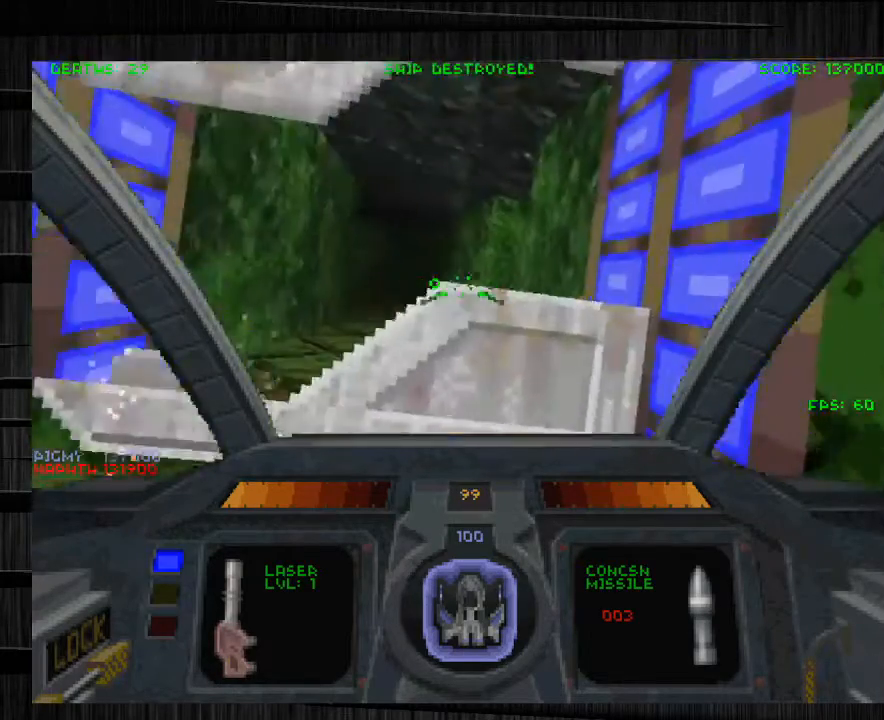
{"keys": ["w"], "mouse": [], "events": [[67, "a", "down"], [333, "a", "up"]]}
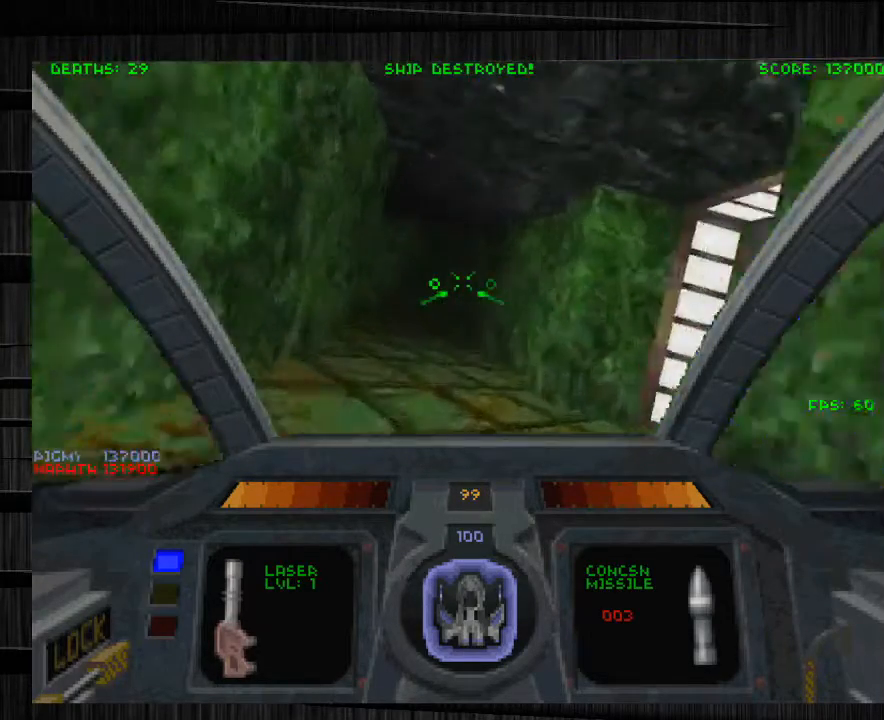
{"keys": ["a", "w"], "mouse": [], "events": [[300, "a", "down"]]}
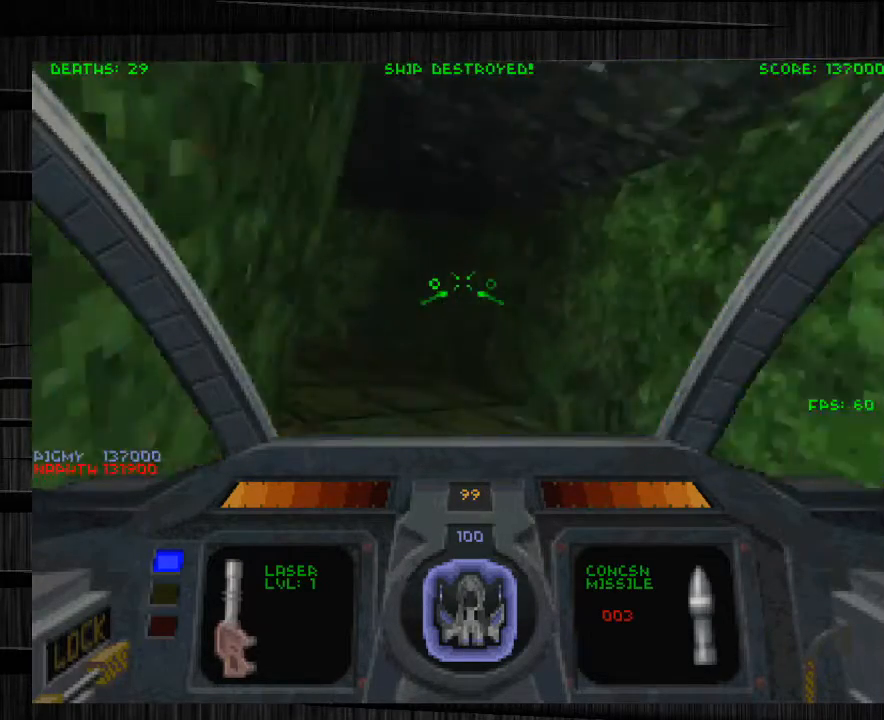
{"keys": ["a", "w"], "mouse": [], "events": []}
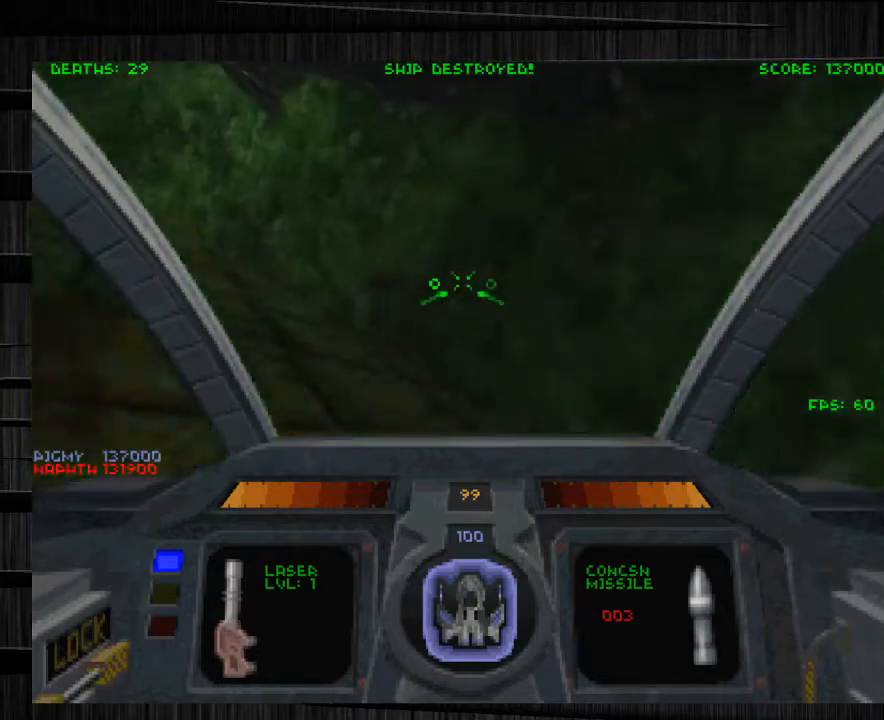
{"keys": ["a", "w"], "mouse": [], "events": [[67, "x", "down"], [200, "x", "up"]]}
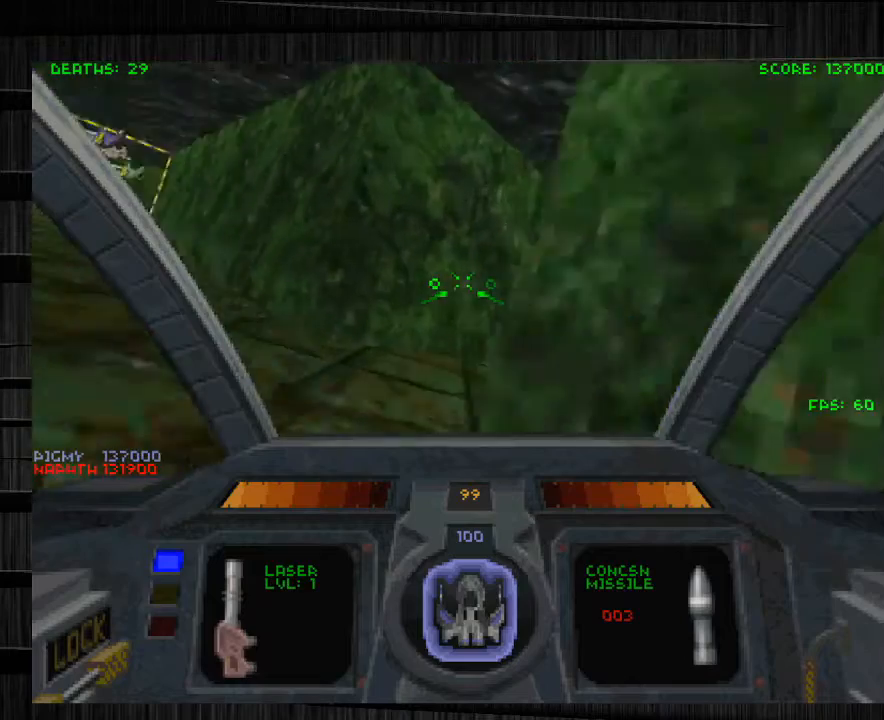
{"keys": ["a", "w"], "mouse": [], "events": []}
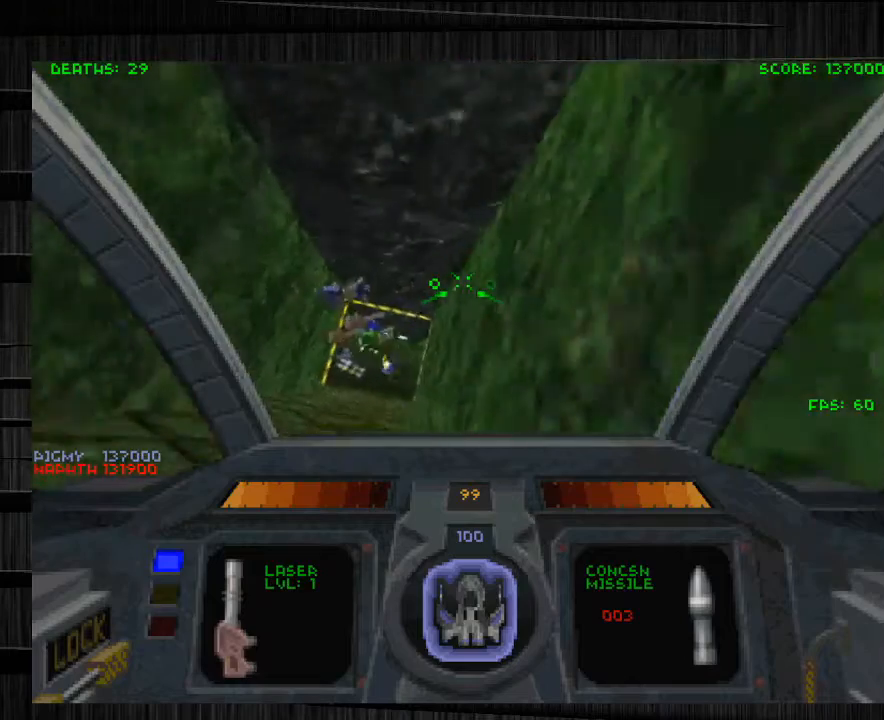
{"keys": ["a", "e", "w"], "mouse": [], "events": [[500, "e", "down"]]}
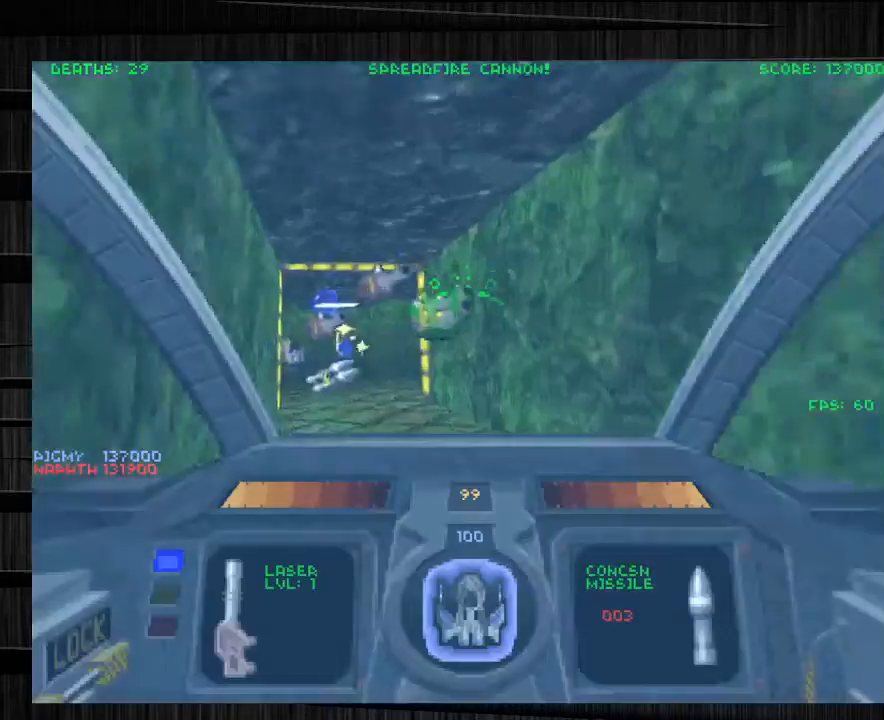
{"keys": ["a", "w"], "mouse": [], "events": [[234, "e", "up"]]}
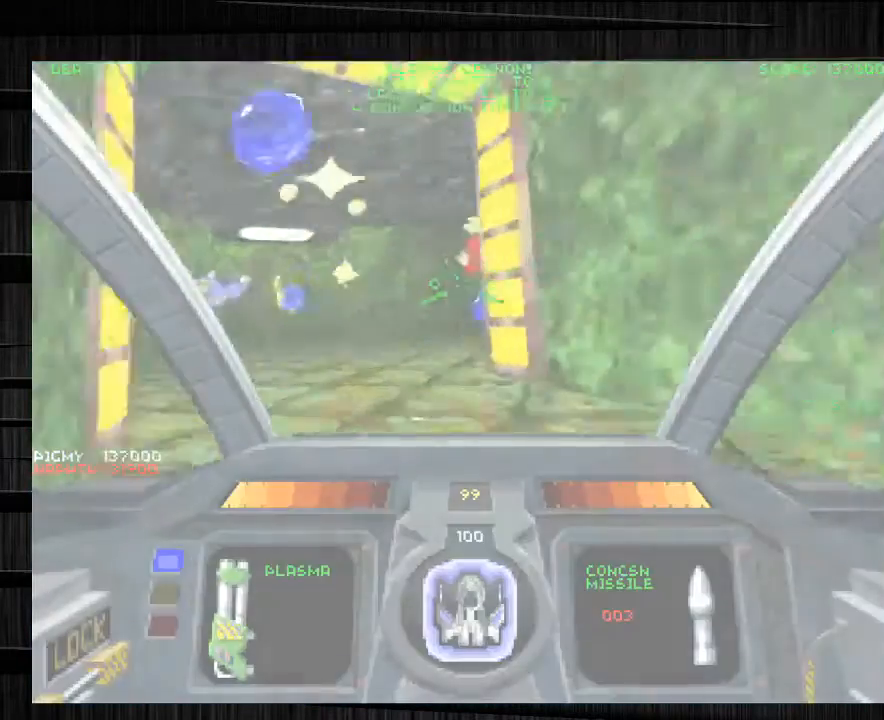
{"keys": ["a", "s"], "mouse": ["left"], "events": [[267, "w", "up"], [334, "mouse_left", "down"], [400, "s", "down"]]}
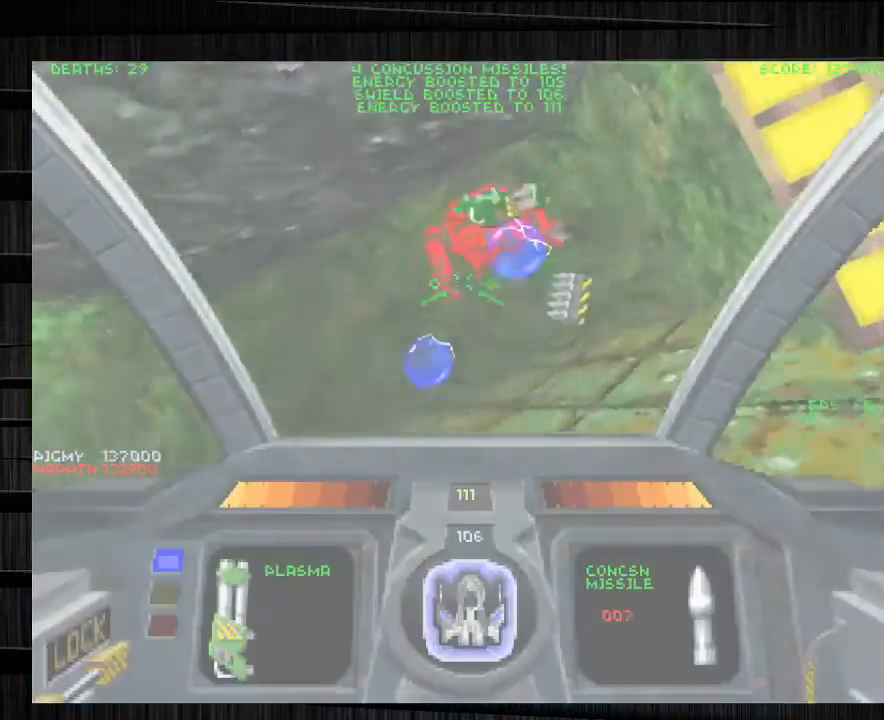
{"keys": ["d"], "mouse": ["left", "right"], "events": [[100, "a", "up"], [134, "mouse_right", "down"], [267, "mouse_right", "up"], [401, "mouse_right", "down"], [401, "s", "up"], [468, "d", "down"]]}
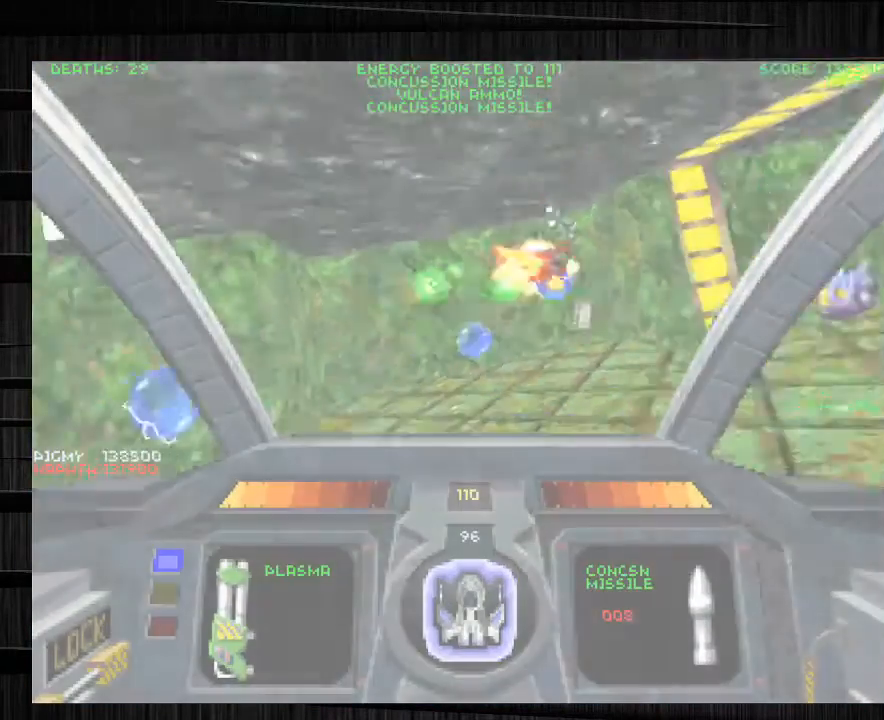
{"keys": ["d", "w"], "mouse": [], "events": [[100, "mouse_right", "up"], [100, "w", "down"], [233, "d", "up"], [300, "mouse_right", "down"], [367, "d", "down"], [367, "mouse_right", "up"], [434, "mouse_left", "up"]]}
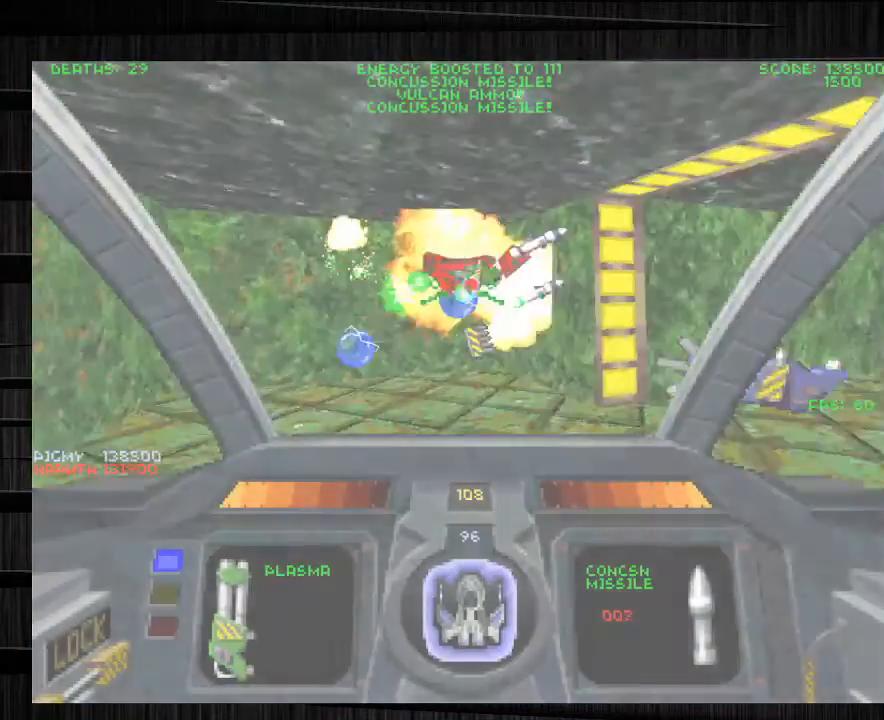
{"keys": ["a", "e", "w"], "mouse": [], "events": [[201, "d", "up"], [301, "a", "down"], [434, "e", "down"]]}
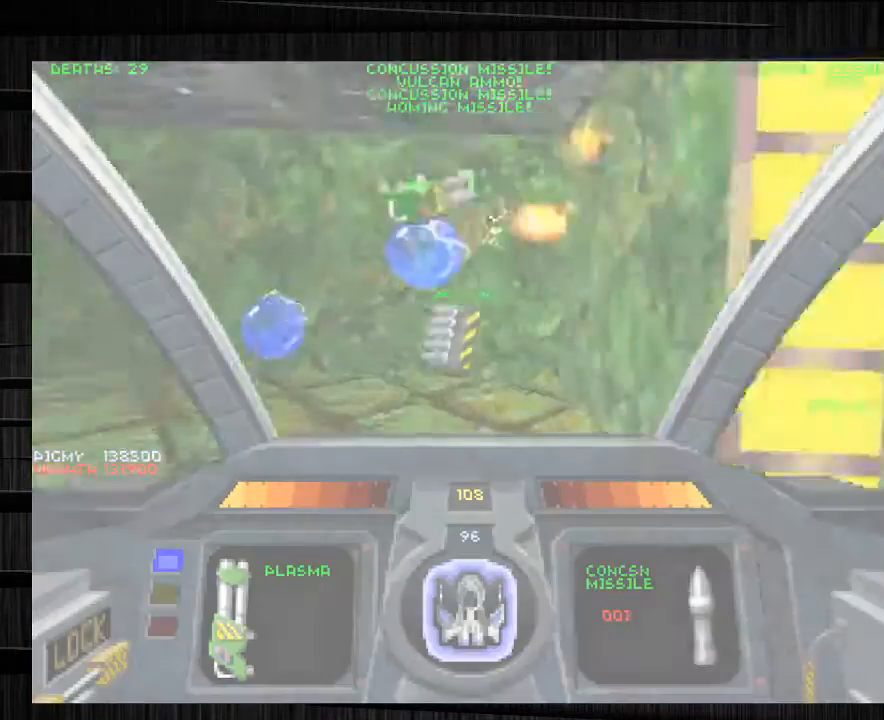
{"keys": ["a", "w"], "mouse": [], "events": [[100, "e", "up"], [233, "a", "up"], [233, "d", "down"], [467, "a", "down"], [467, "d", "up"]]}
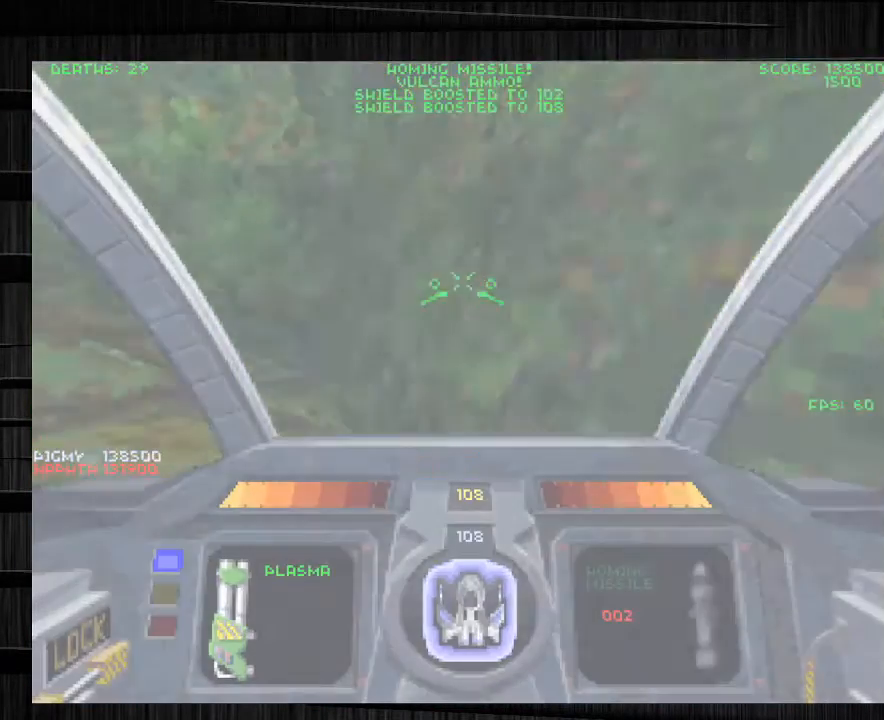
{"keys": ["a", "w", "x"], "mouse": [], "events": [[334, "x", "down"]]}
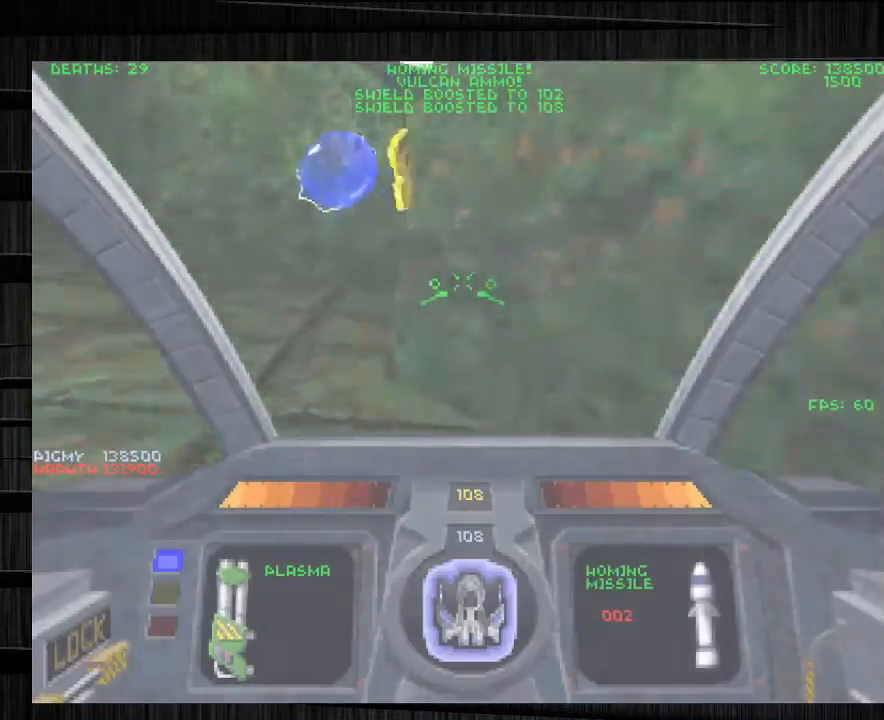
{"keys": ["d", "w"], "mouse": [], "events": [[33, "x", "up"], [200, "a", "up"], [267, "d", "down"]]}
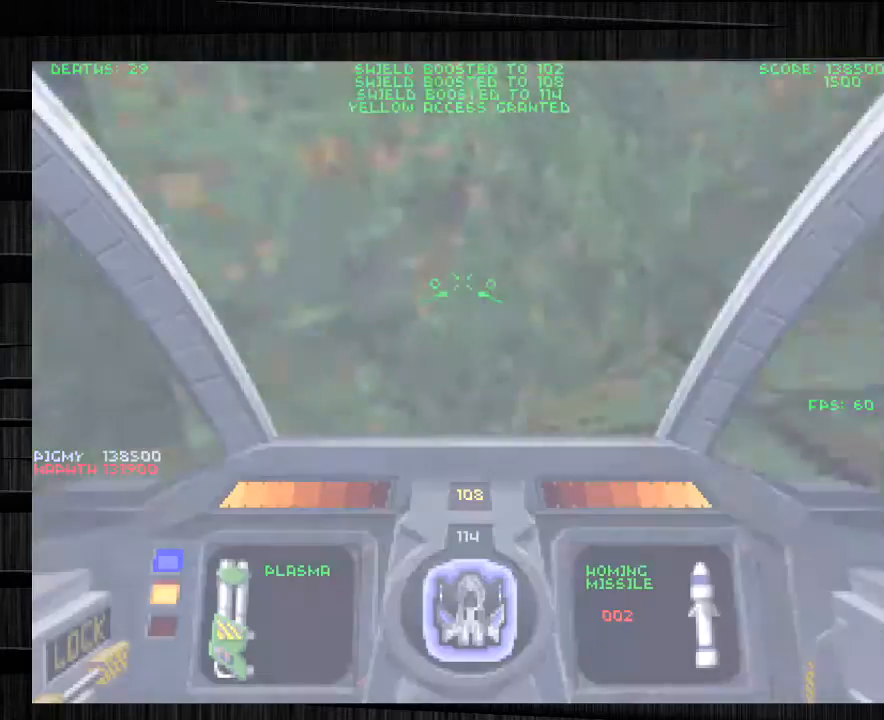
{"keys": ["a", "w"], "mouse": [], "events": [[134, "w", "up"], [234, "a", "down"], [267, "d", "up"], [468, "w", "down"]]}
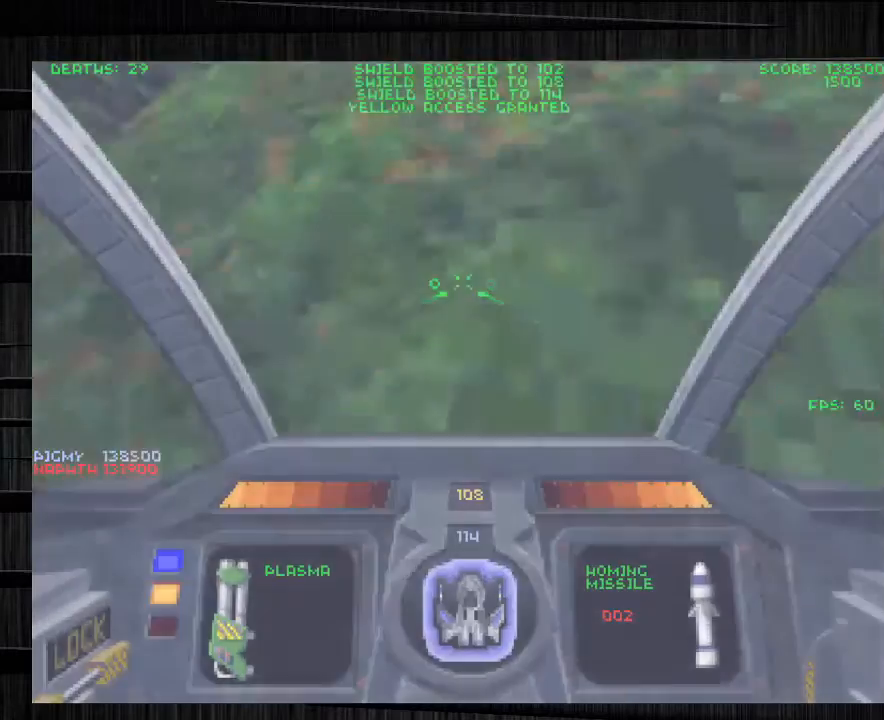
{"keys": ["w"], "mouse": [], "events": [[434, "a", "up"]]}
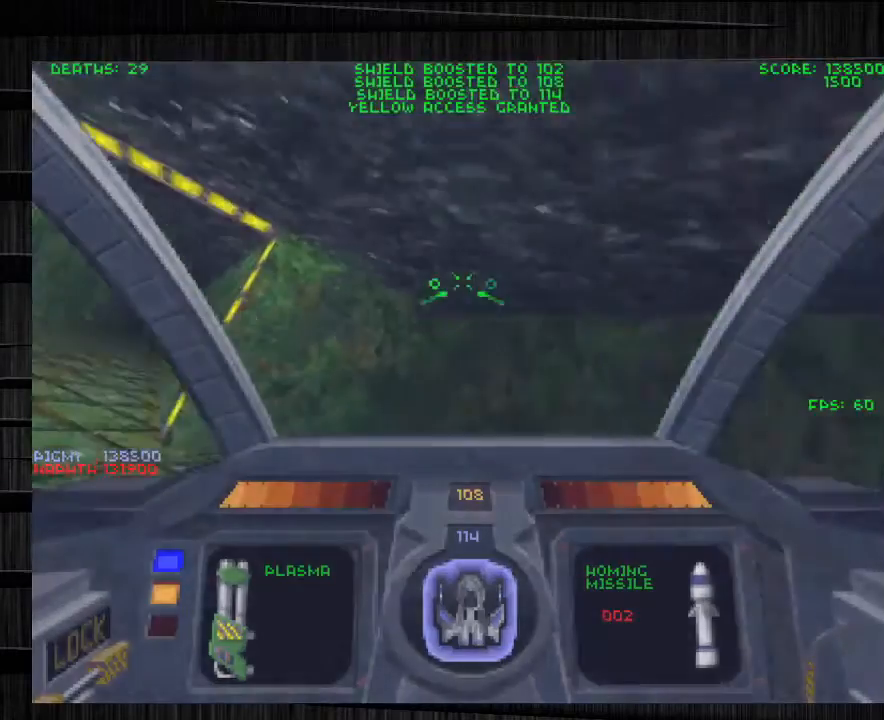
{"keys": ["a", "w"], "mouse": [], "events": [[34, "d", "down"], [267, "d", "up"], [301, "a", "down"]]}
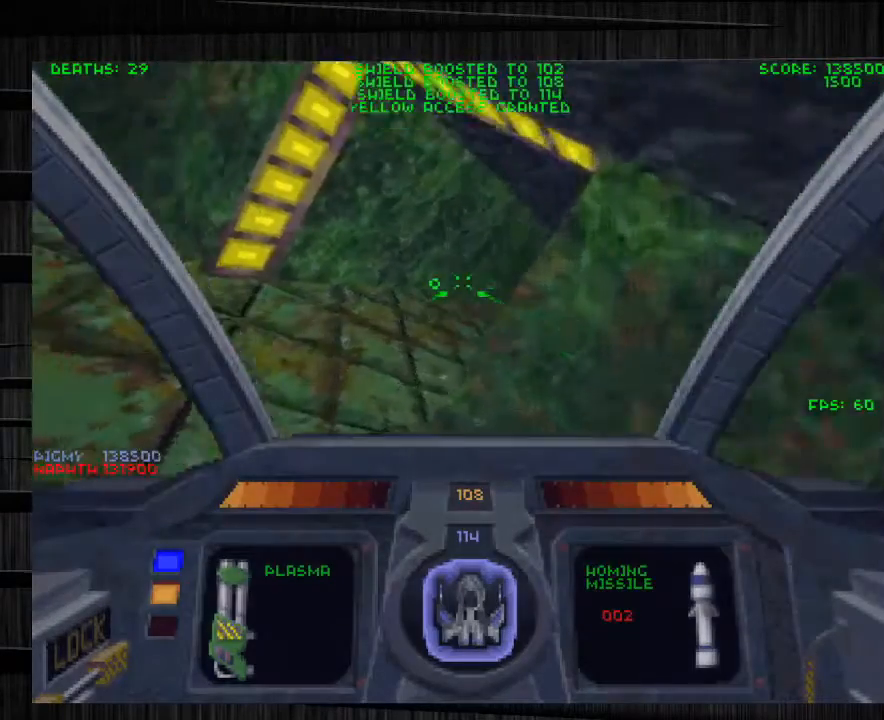
{"keys": ["d", "w"], "mouse": [], "events": [[367, "a", "up"], [500, "d", "down"]]}
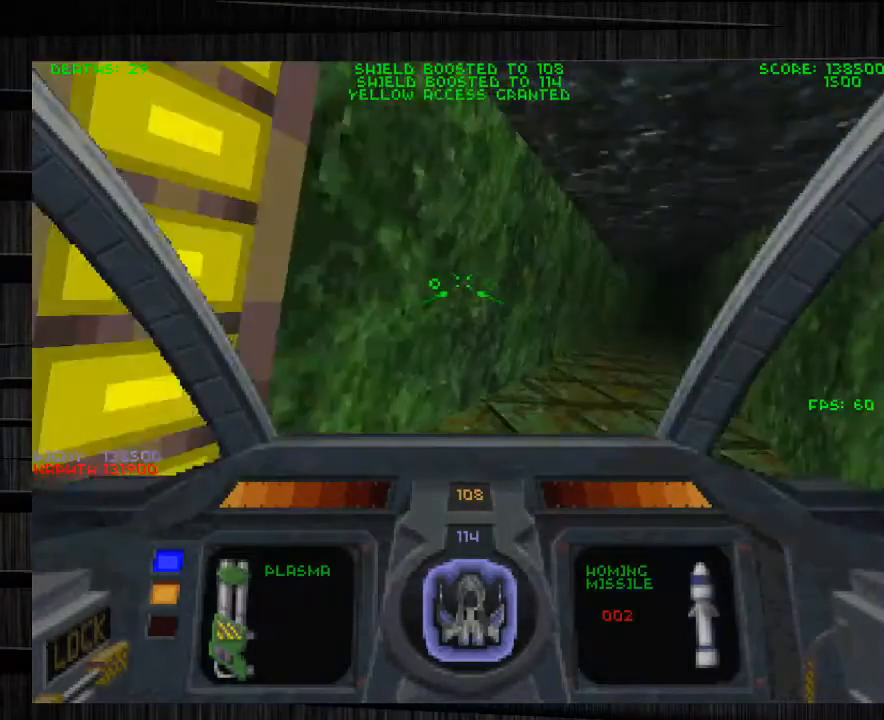
{"keys": ["a", "w"], "mouse": [], "events": [[201, "d", "up"], [334, "a", "down"]]}
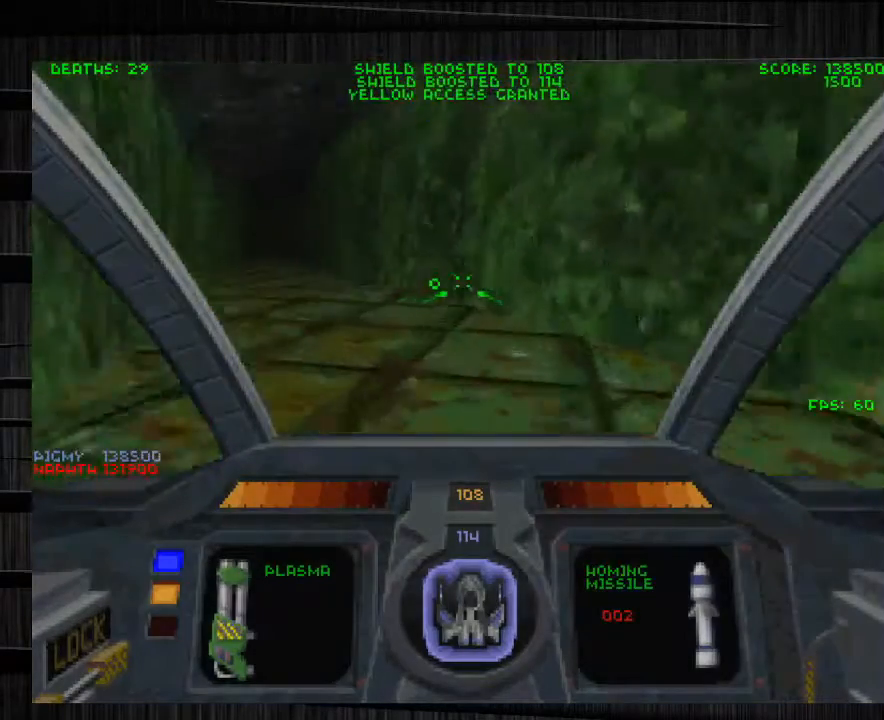
{"keys": ["a", "w"], "mouse": [], "events": [[33, "x", "down"], [167, "x", "up"]]}
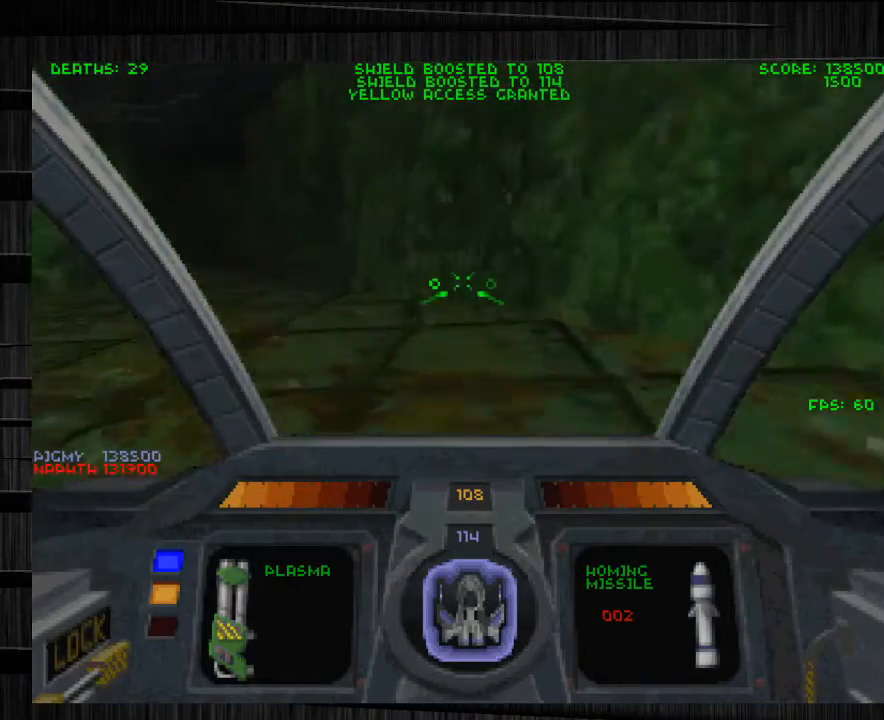
{"keys": ["w"], "mouse": [], "events": [[267, "a", "up"]]}
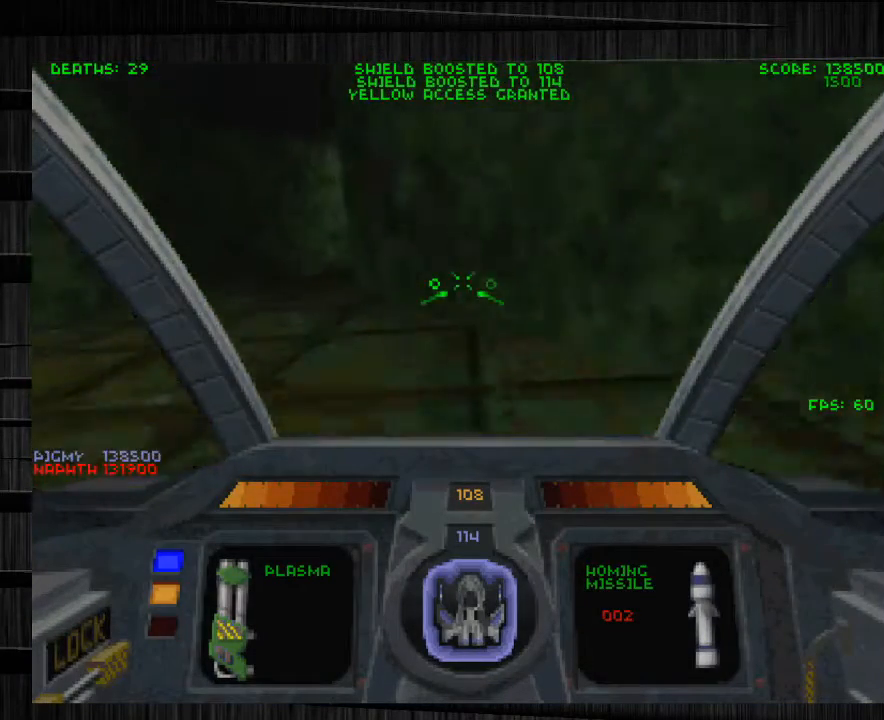
{"keys": ["a", "w"], "mouse": [], "events": [[200, "a", "down"]]}
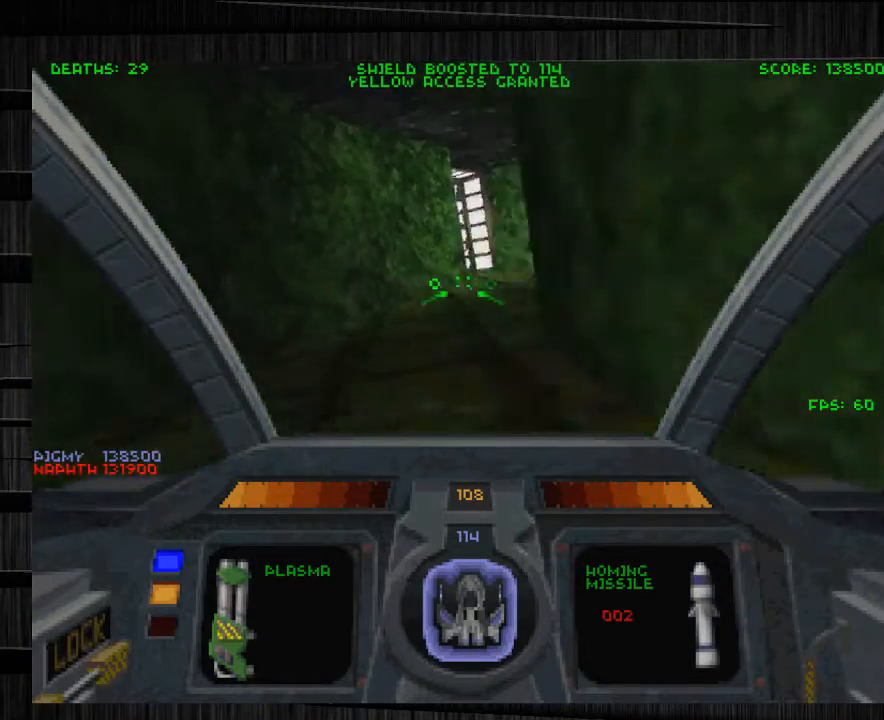
{"keys": ["w"], "mouse": [], "events": [[468, "a", "up"]]}
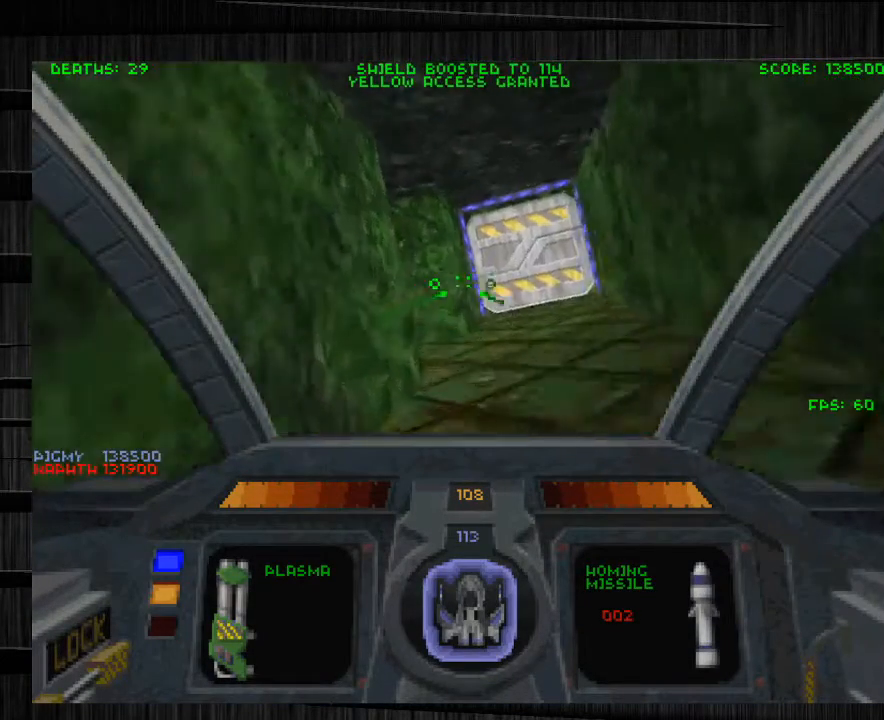
{"keys": ["w"], "mouse": [], "events": [[200, "mouse_left", "down"], [300, "d", "down"], [334, "mouse_left", "up"], [467, "d", "up"]]}
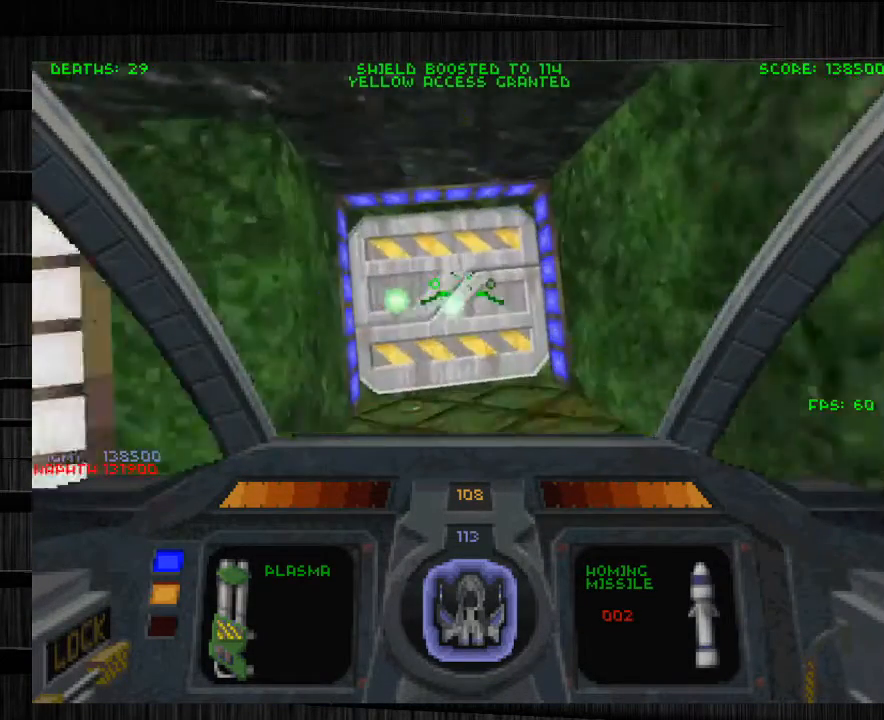
{"keys": ["a", "w"], "mouse": [], "events": [[434, "a", "down"]]}